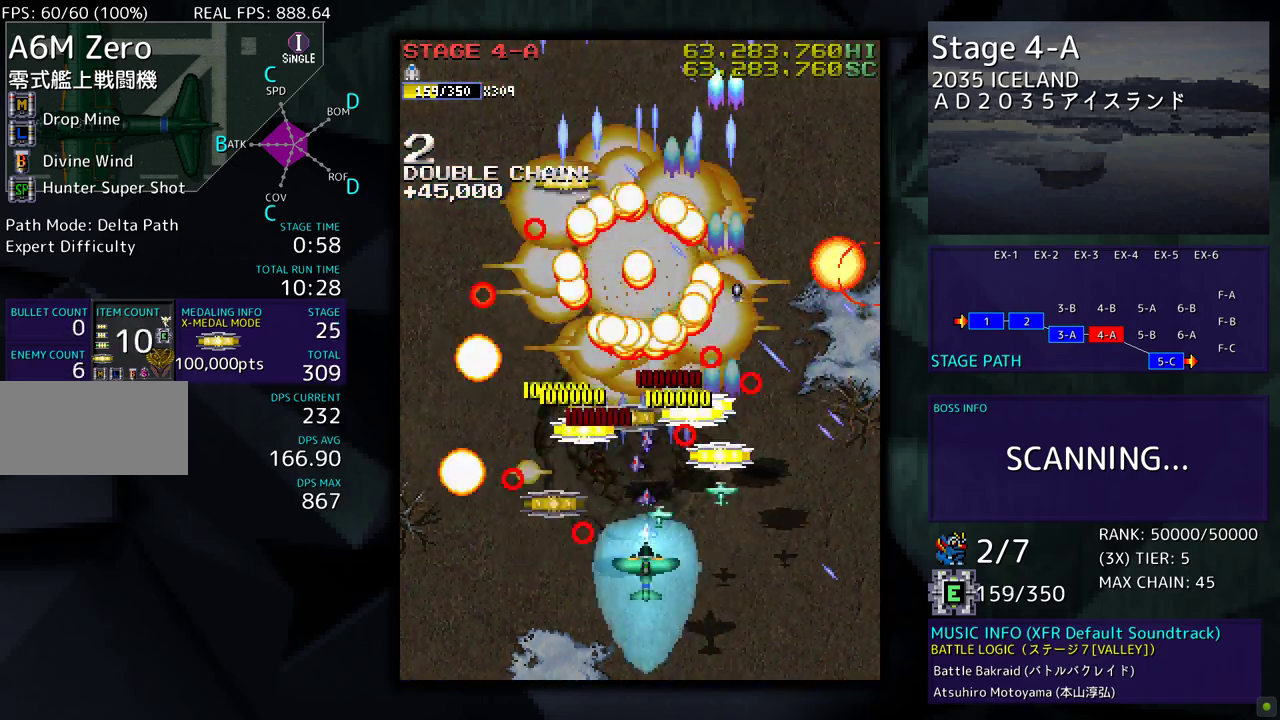
Gameplay with a controller (arcade stick); each line is a JSON object with the inputs held at the frame after it. "events" lists button and stick changes between this image and that frame as [ms after this image, input, new state], when the widget could be followed in between. Not read: L3 R3 other_buttons.
{"buttons": ["DPAD_UP"], "events": [[217, "DPAD_DOWN", "up"], [233, "DPAD_LEFT", "down"], [233, "DPAD_UP", "down"], [450, "DPAD_LEFT", "up"]]}
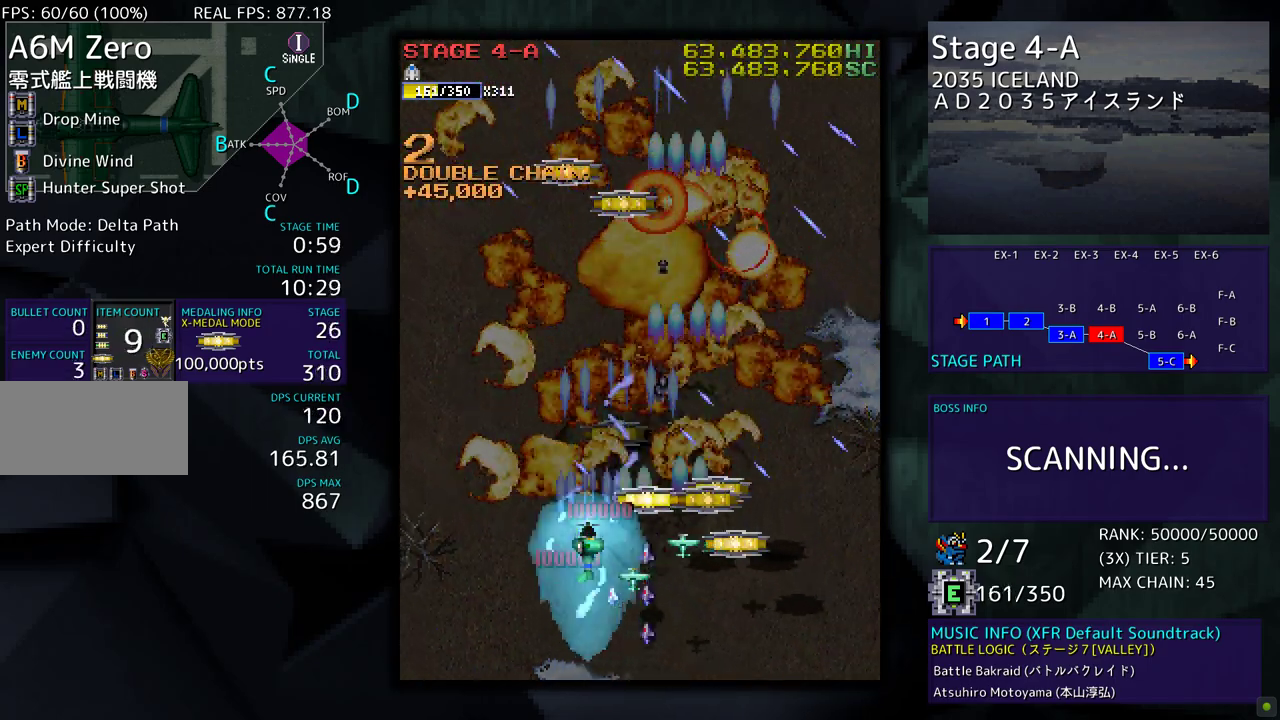
{"buttons": ["DPAD_UP"], "events": [[17, "DPAD_RIGHT", "down"], [83, "DPAD_UP", "up"], [133, "DPAD_DOWN", "down"], [350, "DPAD_DOWN", "up"], [383, "DPAD_UP", "down"], [433, "DPAD_RIGHT", "up"]]}
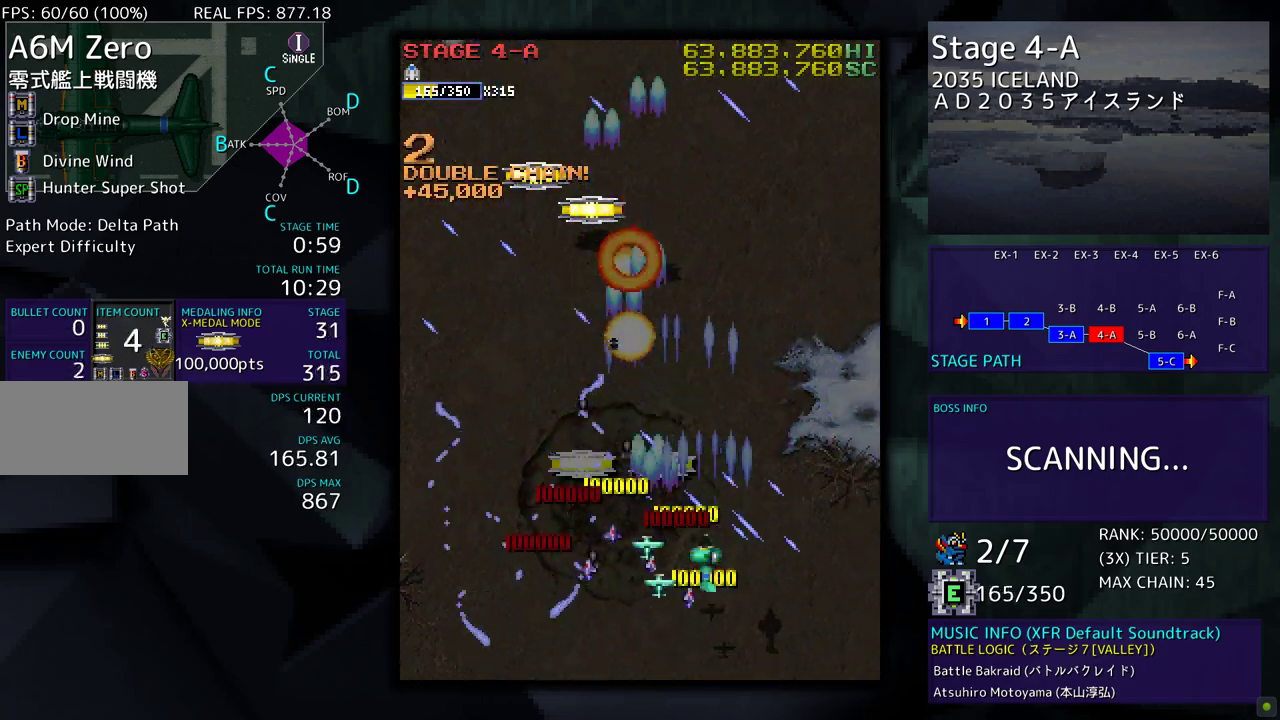
{"buttons": ["DPAD_DOWN", "DPAD_LEFT"], "events": [[250, "DPAD_LEFT", "down"], [350, "DPAD_UP", "up"], [450, "DPAD_DOWN", "down"]]}
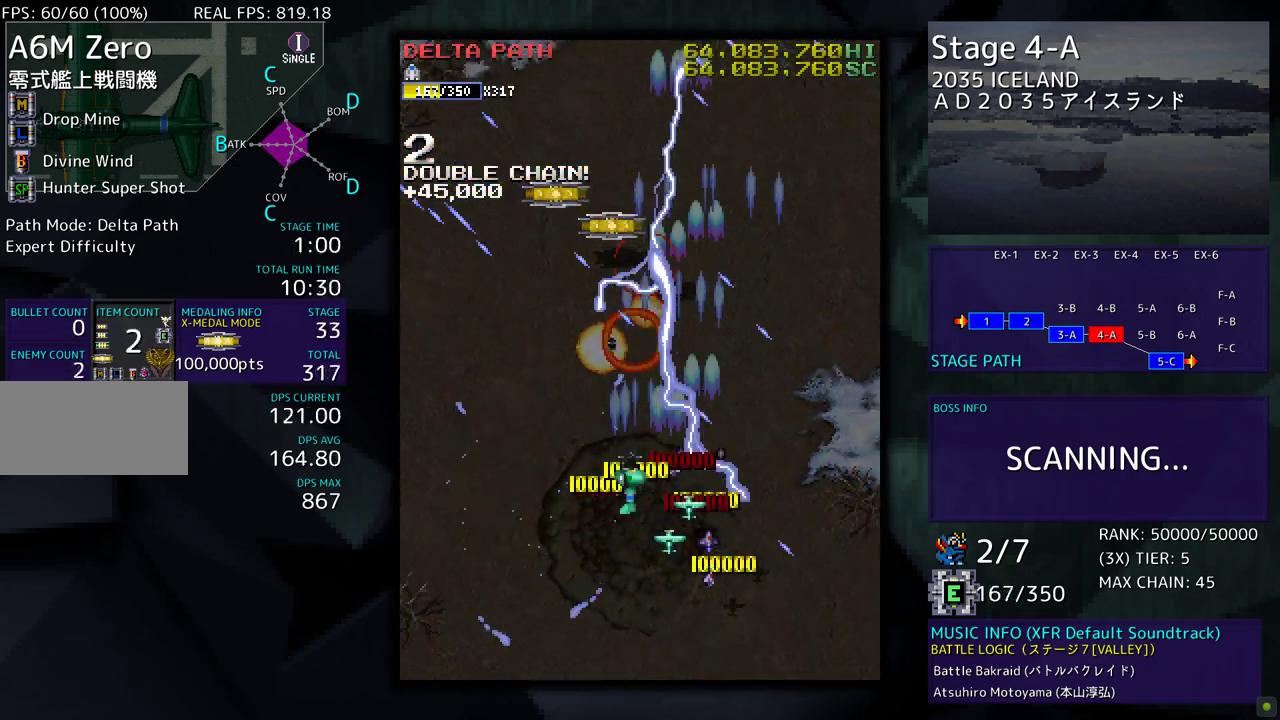
{"buttons": [], "events": [[183, "DPAD_LEFT", "up"], [200, "DPAD_DOWN", "up"]]}
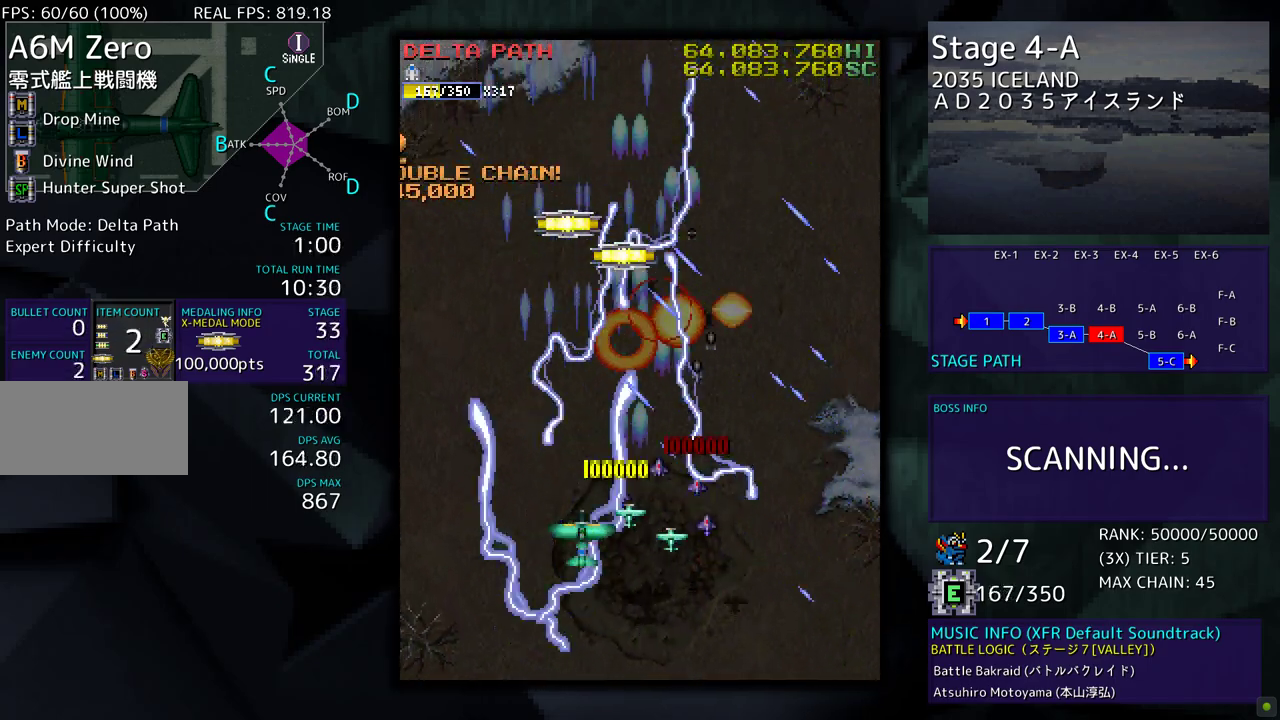
{"buttons": [], "events": []}
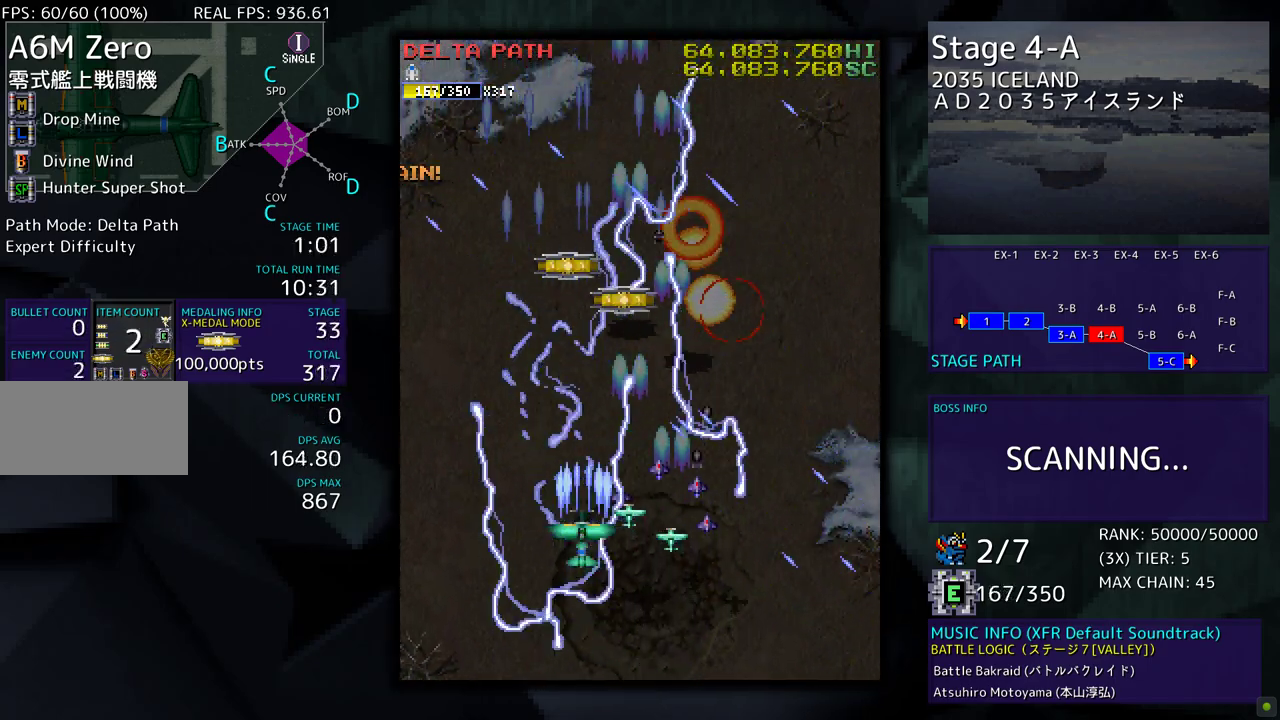
{"buttons": [], "events": []}
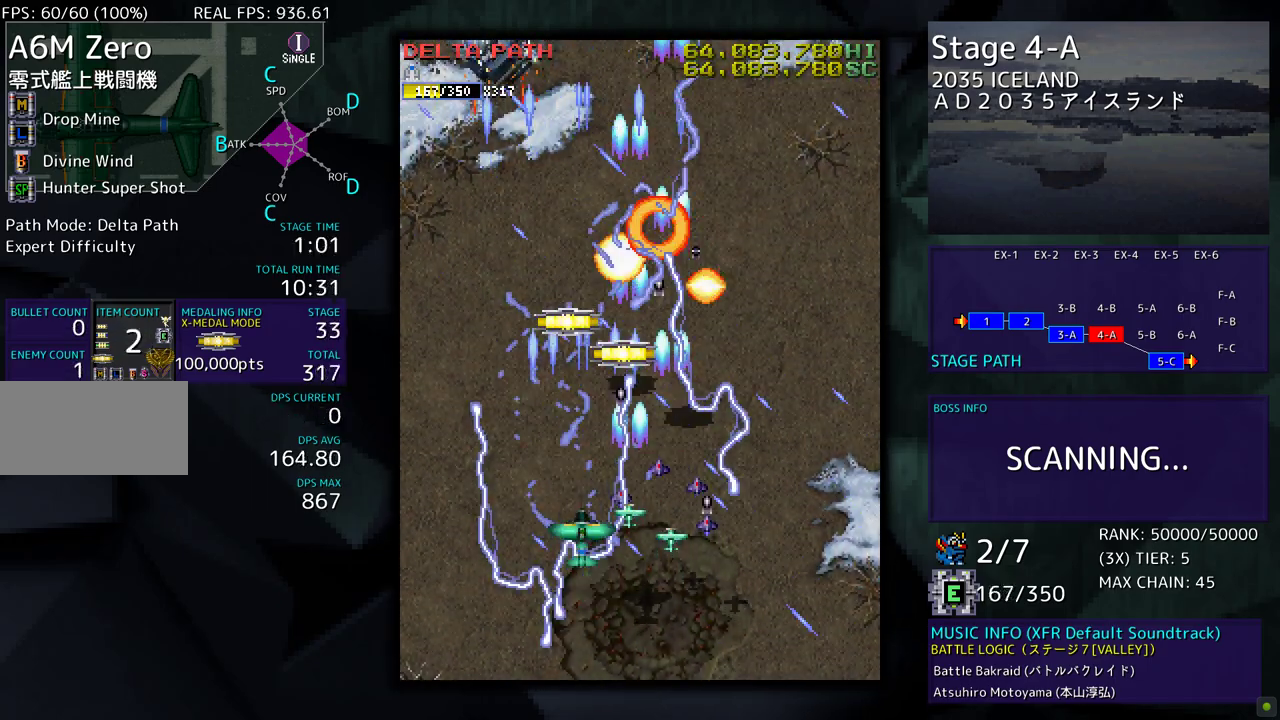
{"buttons": [], "events": []}
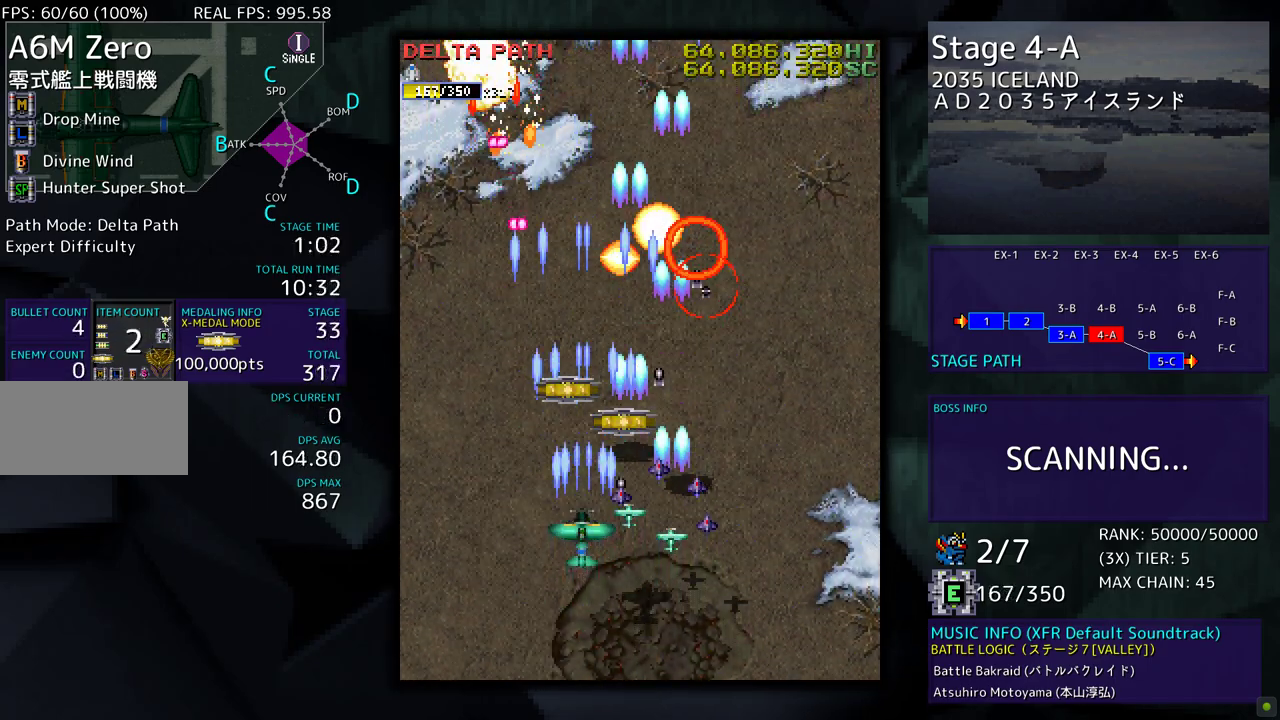
{"buttons": ["DPAD_UP", "DPAD_LEFT"], "events": [[450, "DPAD_UP", "down"], [483, "DPAD_LEFT", "down"]]}
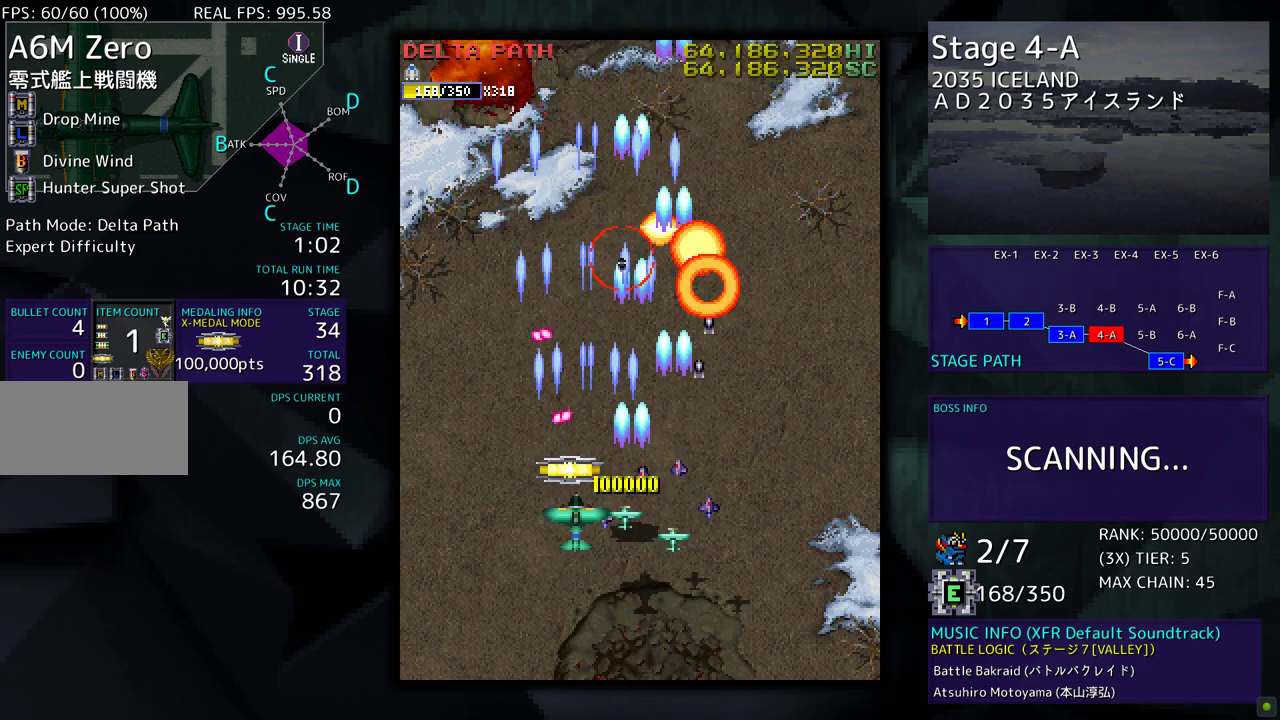
{"buttons": ["DPAD_UP", "DPAD_LEFT"], "events": [[33, "DPAD_UP", "up"], [150, "DPAD_DOWN", "down"], [333, "DPAD_DOWN", "up"], [483, "DPAD_UP", "down"]]}
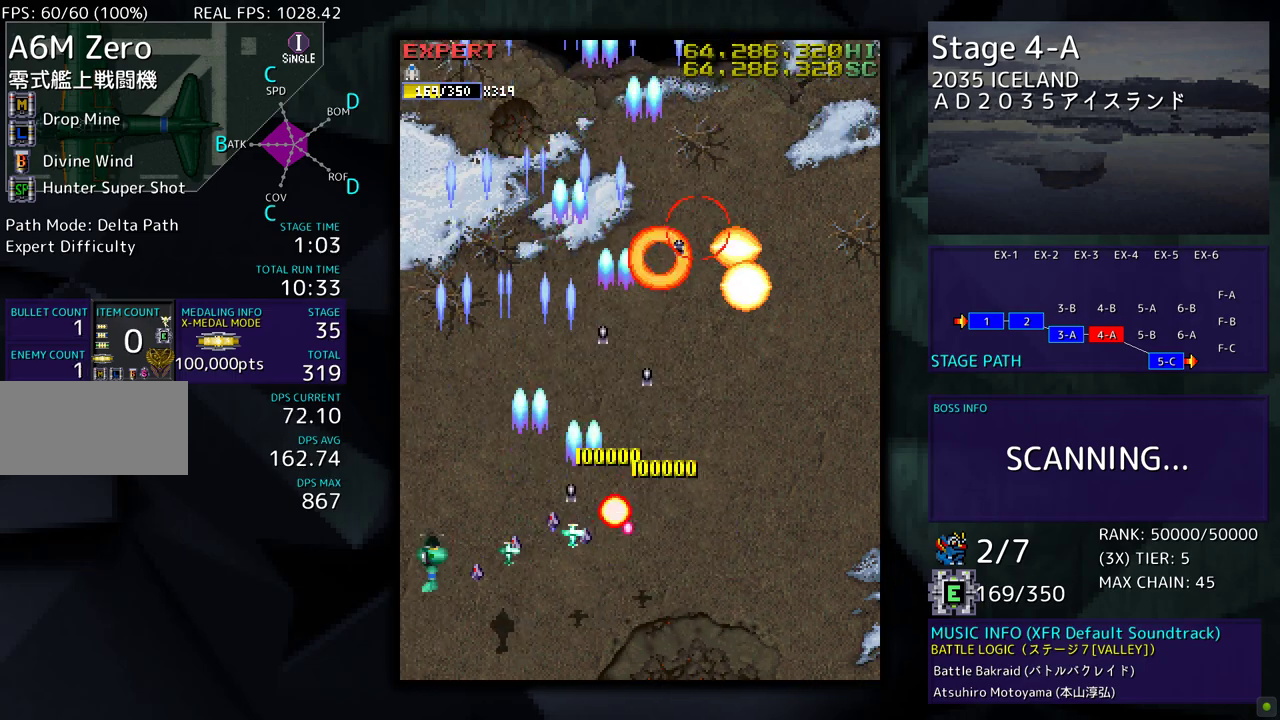
{"buttons": ["DPAD_RIGHT"], "events": [[267, "DPAD_LEFT", "up"], [300, "DPAD_RIGHT", "down"], [300, "DPAD_UP", "up"]]}
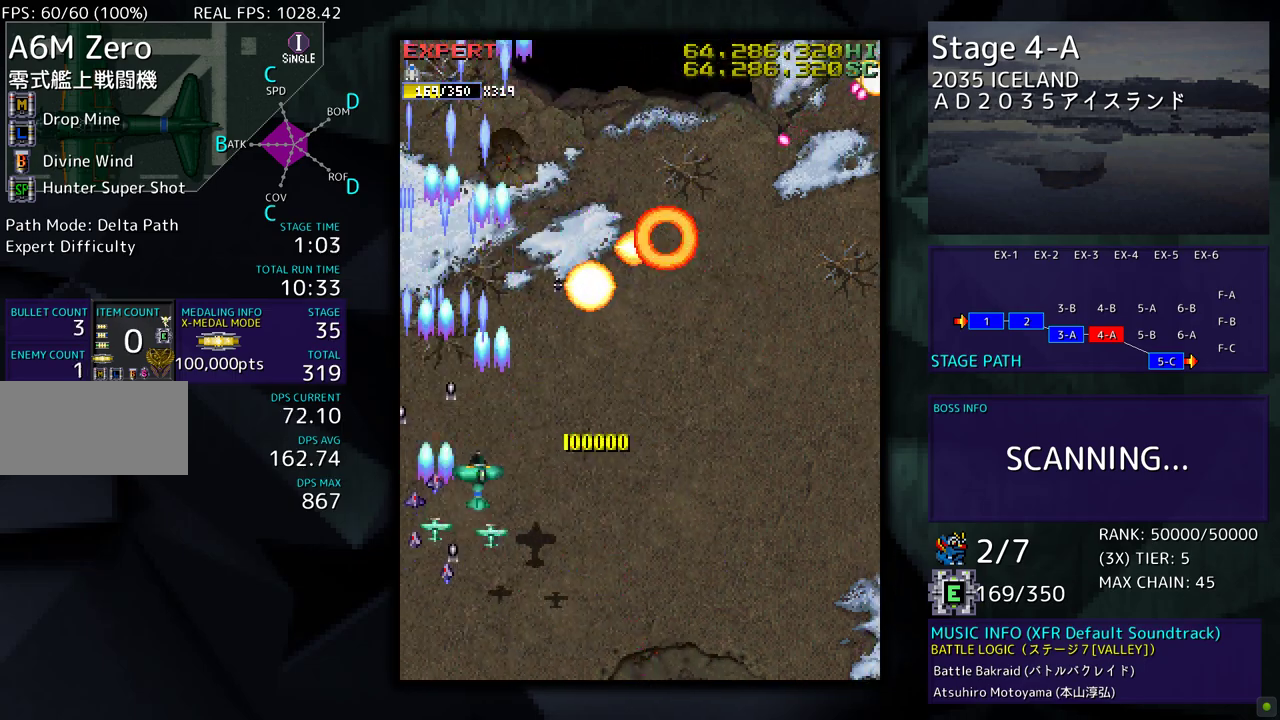
{"buttons": [], "events": [[17, "DPAD_UP", "down"], [117, "DPAD_UP", "up"], [167, "DPAD_DOWN", "down"], [350, "DPAD_DOWN", "up"], [350, "DPAD_RIGHT", "up"]]}
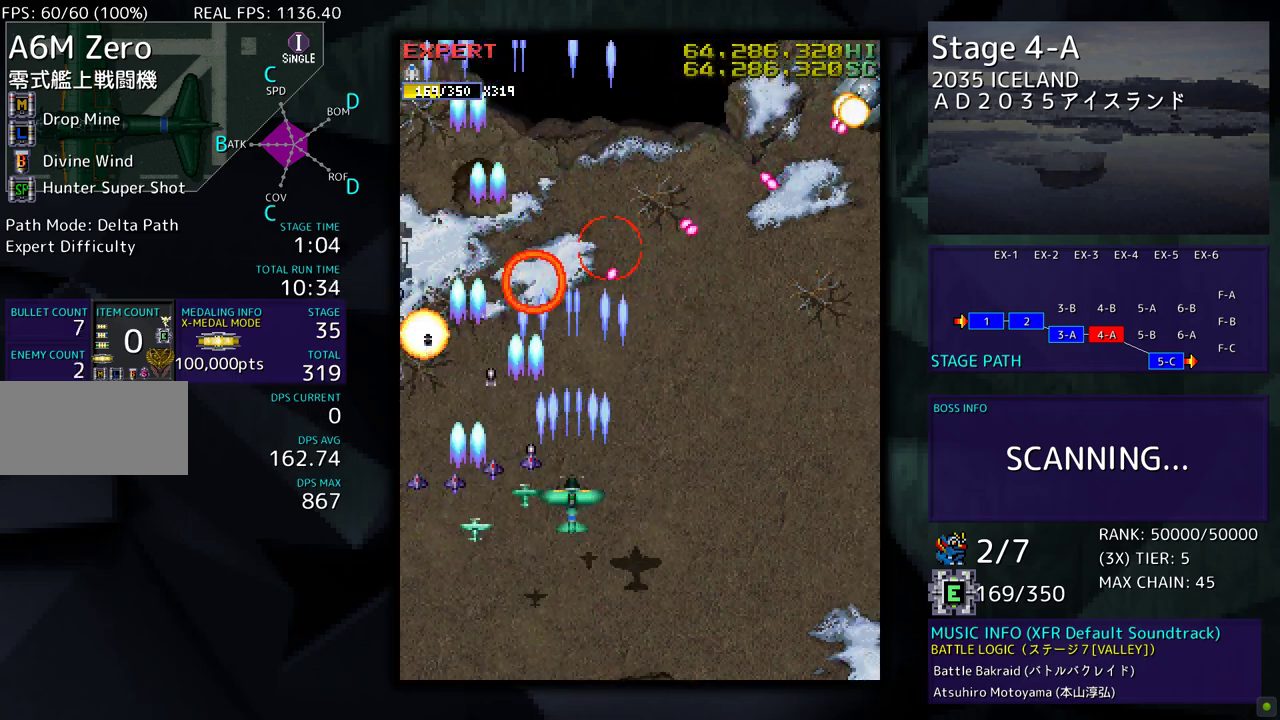
{"buttons": ["DPAD_DOWN", "DPAD_LEFT"], "events": [[383, "DPAD_LEFT", "down"], [500, "DPAD_DOWN", "down"]]}
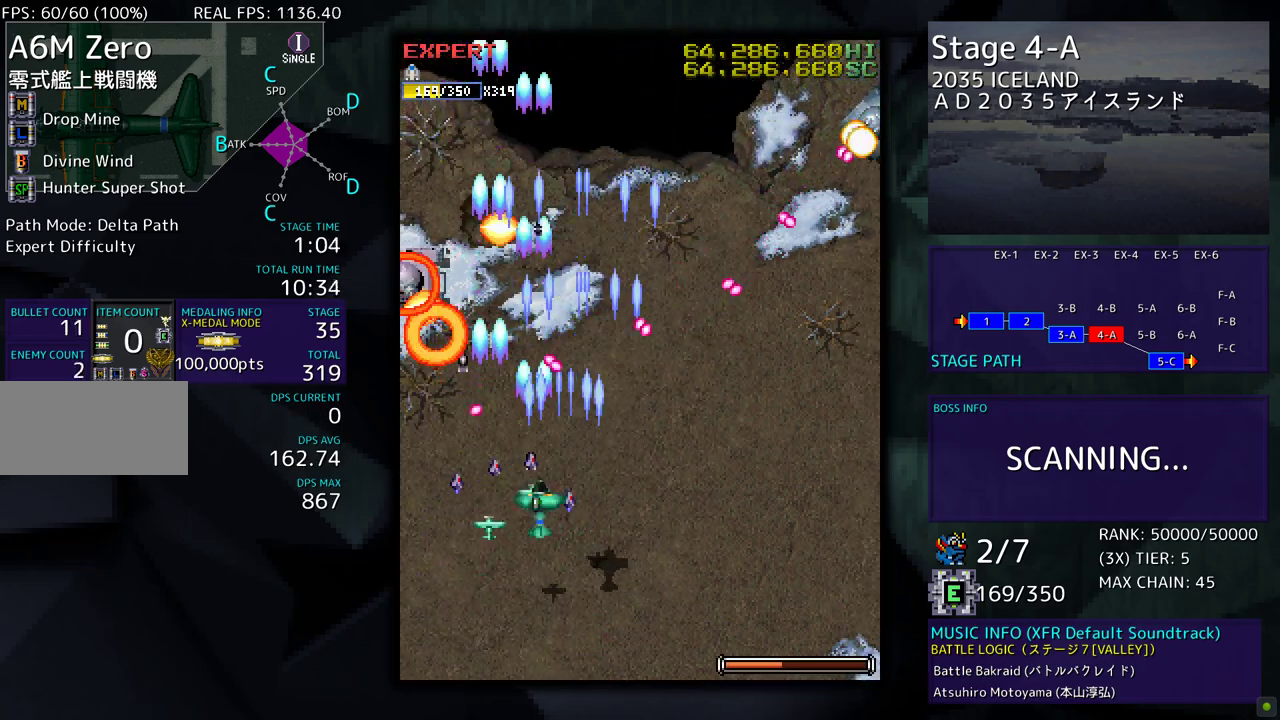
{"buttons": ["DPAD_DOWN", "DPAD_RIGHT"], "events": [[233, "DPAD_LEFT", "up"], [267, "DPAD_RIGHT", "down"]]}
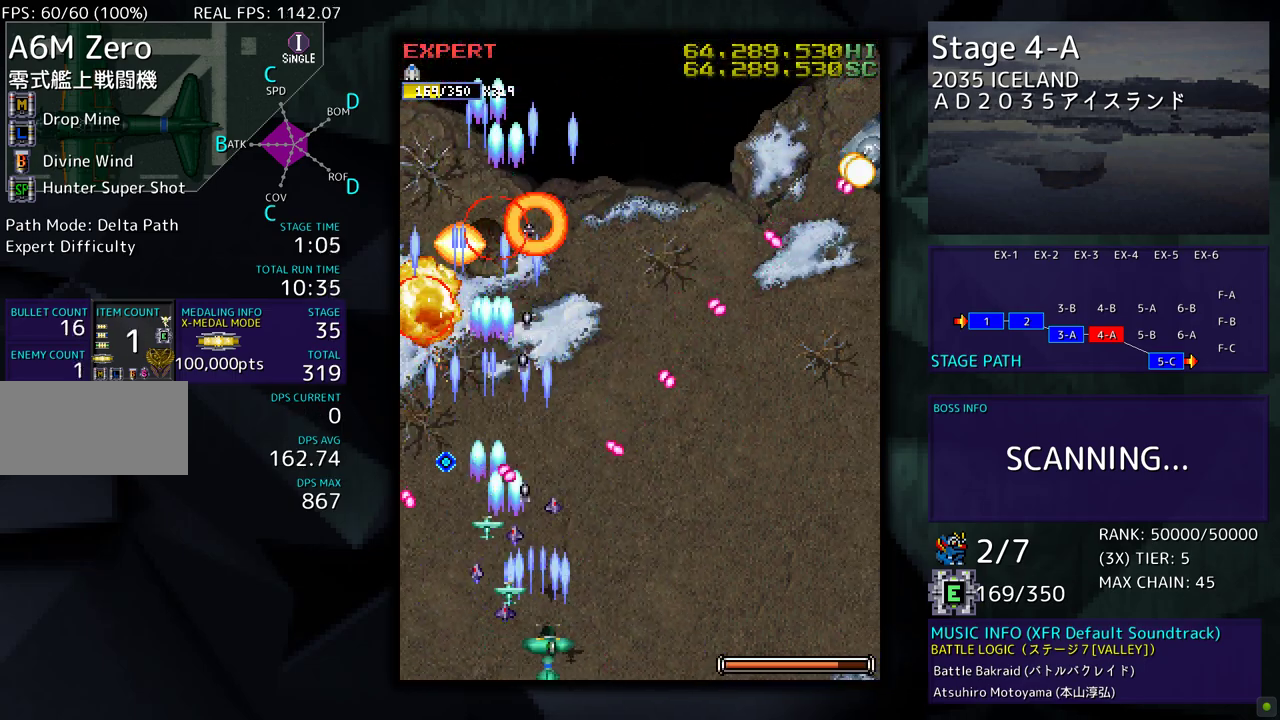
{"buttons": ["DPAD_RIGHT"], "events": [[217, "DPAD_DOWN", "up"], [267, "DPAD_UP", "down"], [483, "DPAD_UP", "up"]]}
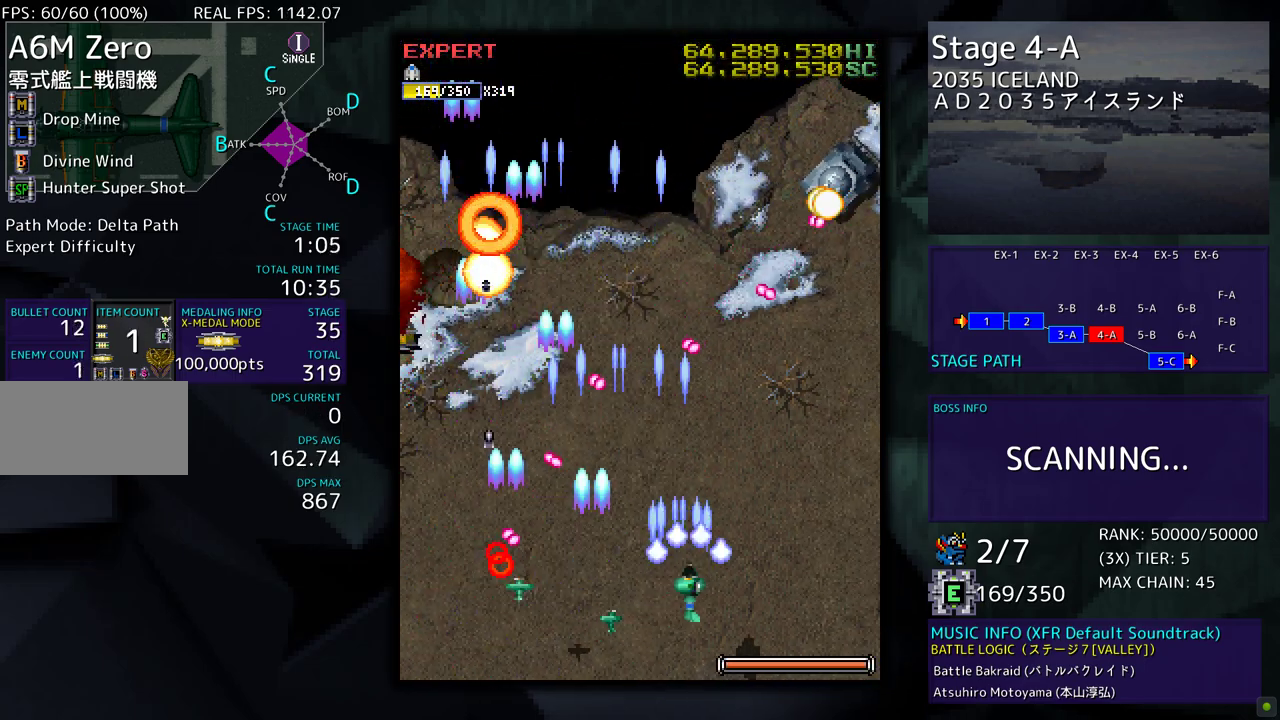
{"buttons": ["DPAD_LEFT"], "events": [[17, "DPAD_RIGHT", "up"], [50, "DPAD_LEFT", "down"], [200, "DPAD_DOWN", "down"], [200, "DPAD_LEFT", "up"], [217, "DPAD_RIGHT", "down"], [317, "DPAD_RIGHT", "up"], [350, "DPAD_DOWN", "up"], [500, "DPAD_LEFT", "down"]]}
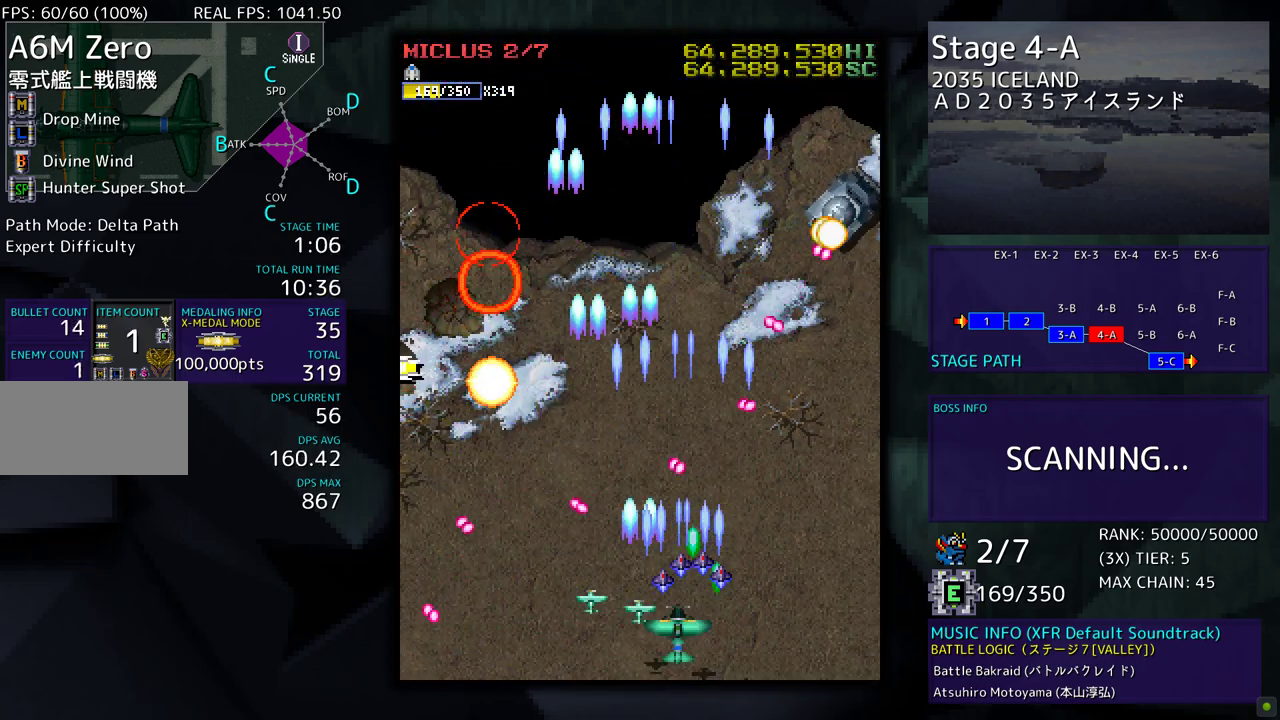
{"buttons": ["DPAD_UP", "DPAD_LEFT"], "events": [[417, "DPAD_UP", "down"]]}
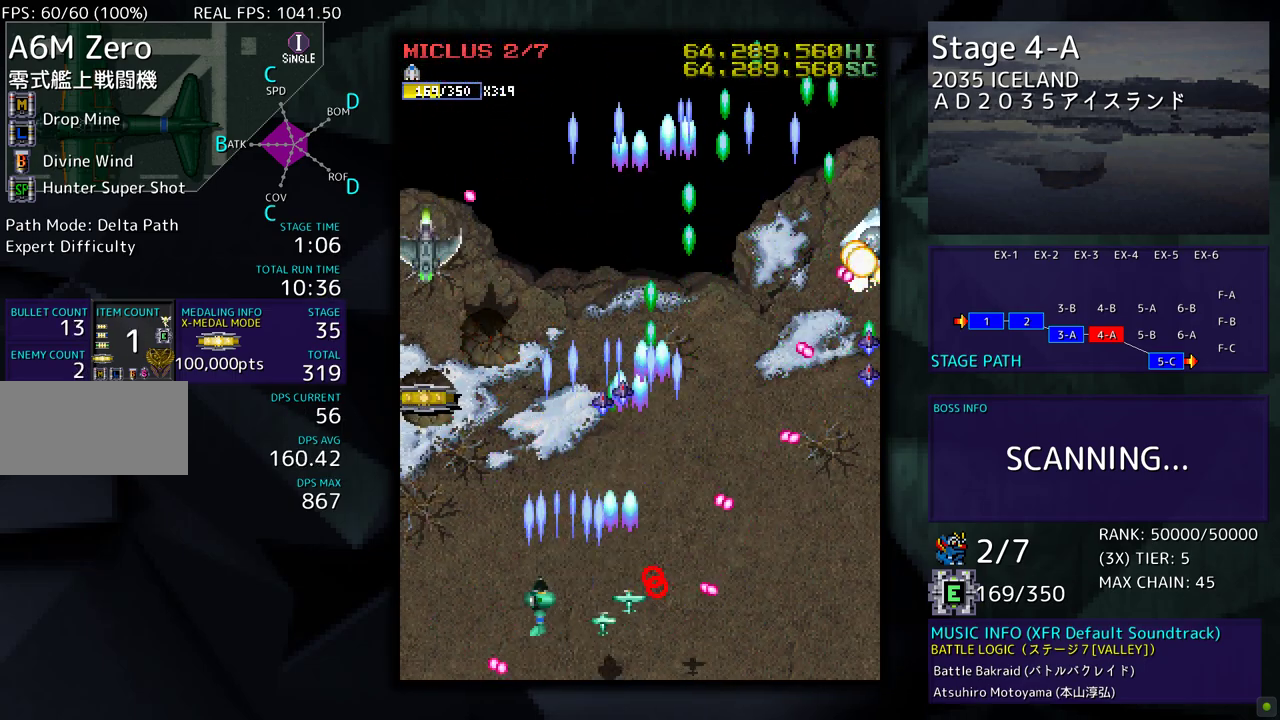
{"buttons": ["DPAD_UP", "DPAD_LEFT"], "events": [[267, "DPAD_LEFT", "up"], [433, "DPAD_LEFT", "down"]]}
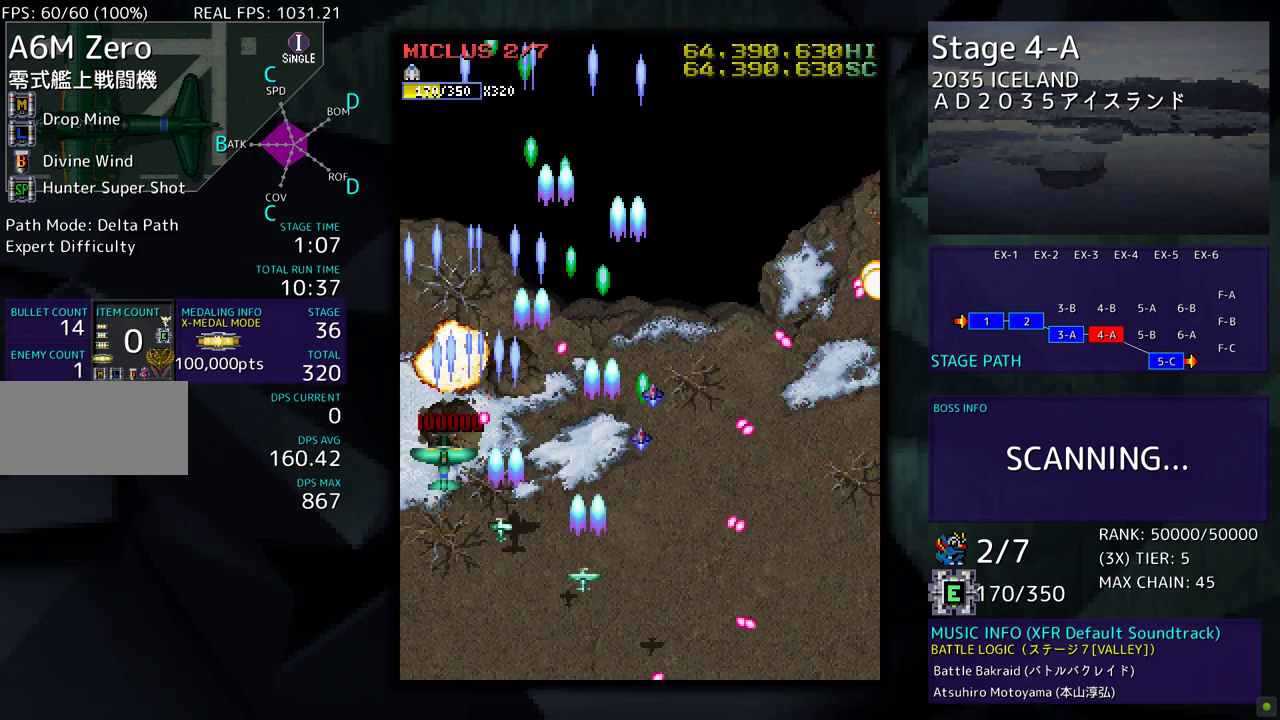
{"buttons": ["DPAD_UP", "DPAD_RIGHT"], "events": [[167, "DPAD_LEFT", "up"], [233, "DPAD_RIGHT", "down"]]}
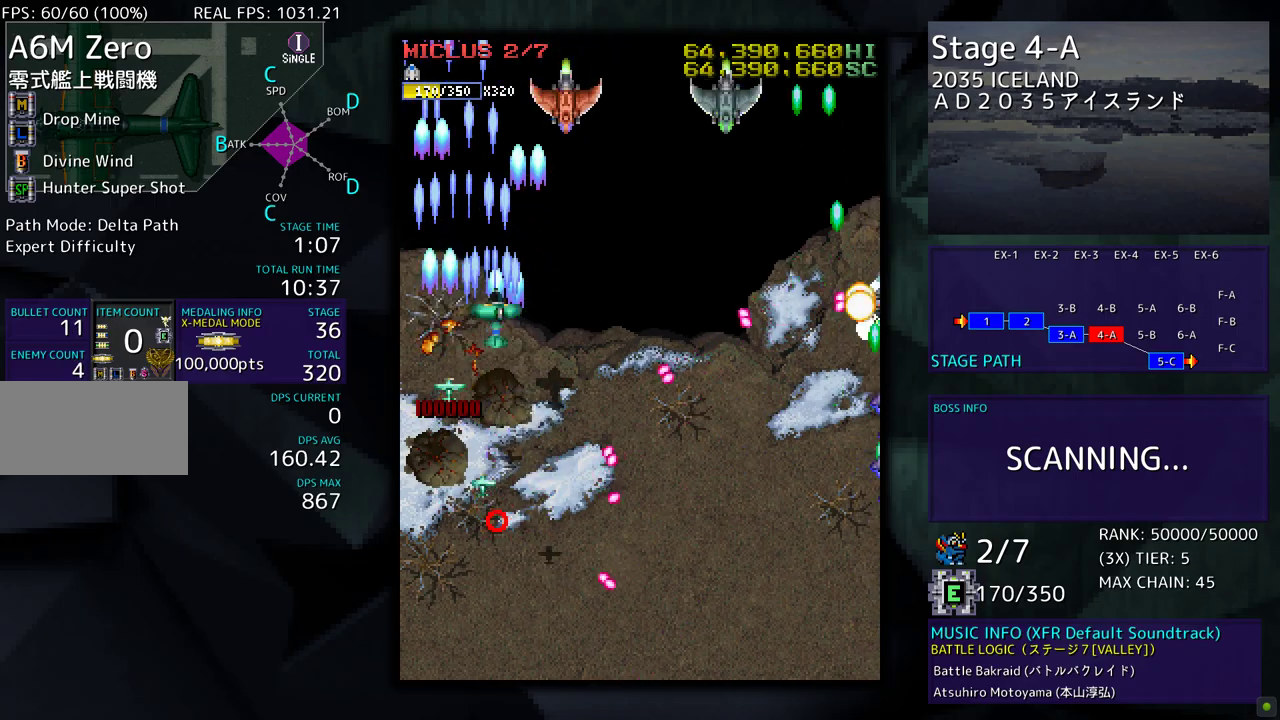
{"buttons": ["DPAD_DOWN"], "events": [[100, "DPAD_UP", "up"], [133, "DPAD_DOWN", "down"], [233, "DPAD_RIGHT", "up"], [250, "DPAD_LEFT", "down"], [500, "DPAD_LEFT", "up"]]}
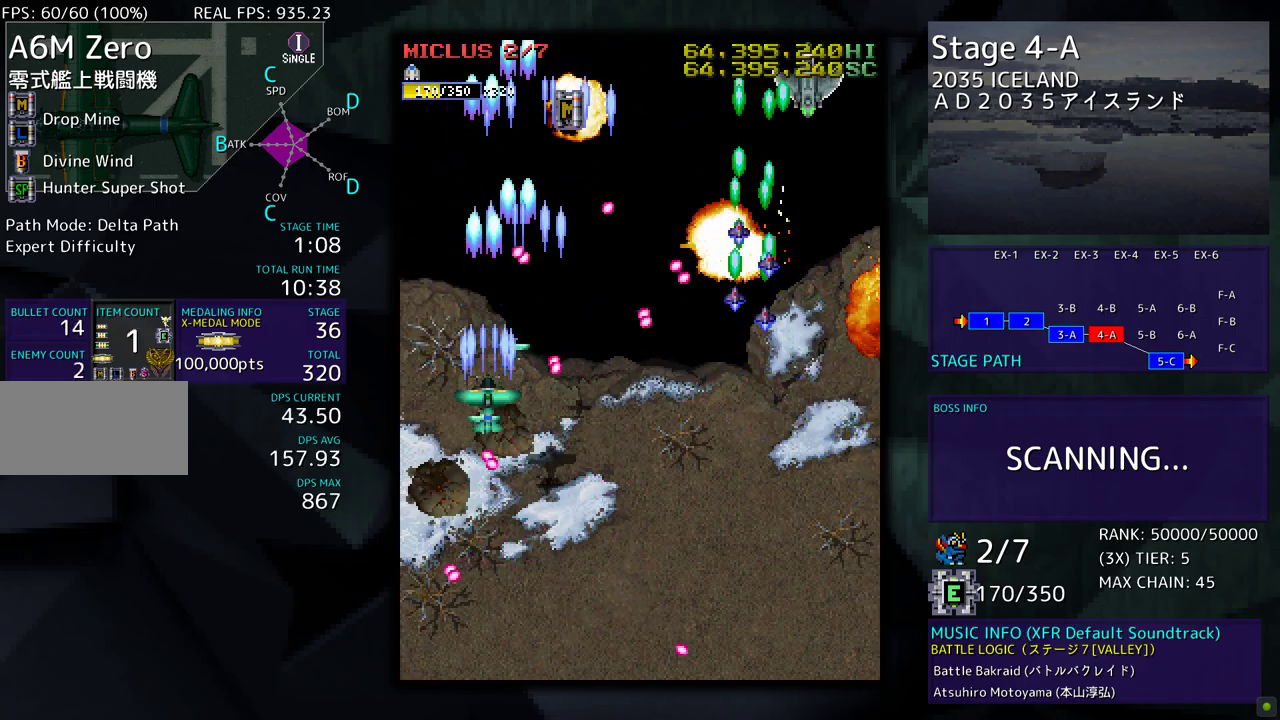
{"buttons": ["DPAD_DOWN", "DPAD_RIGHT"], "events": [[33, "DPAD_RIGHT", "down"]]}
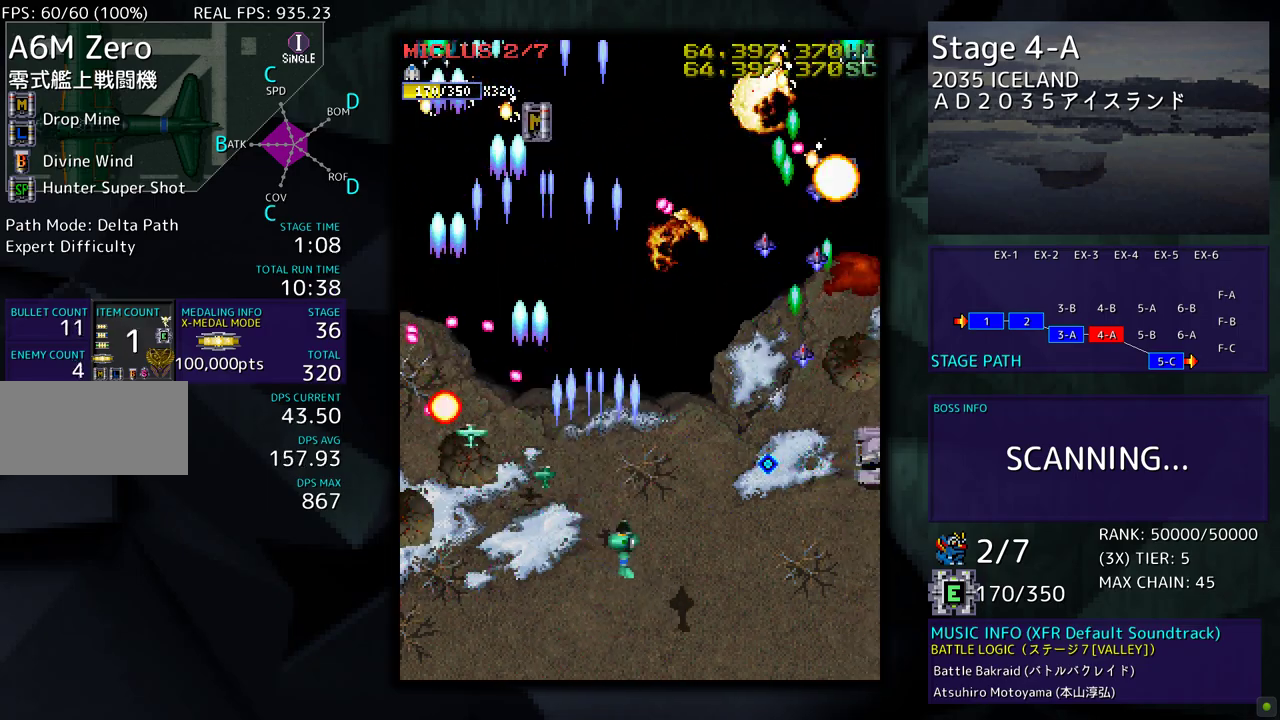
{"buttons": ["DPAD_DOWN", "DPAD_RIGHT"], "events": []}
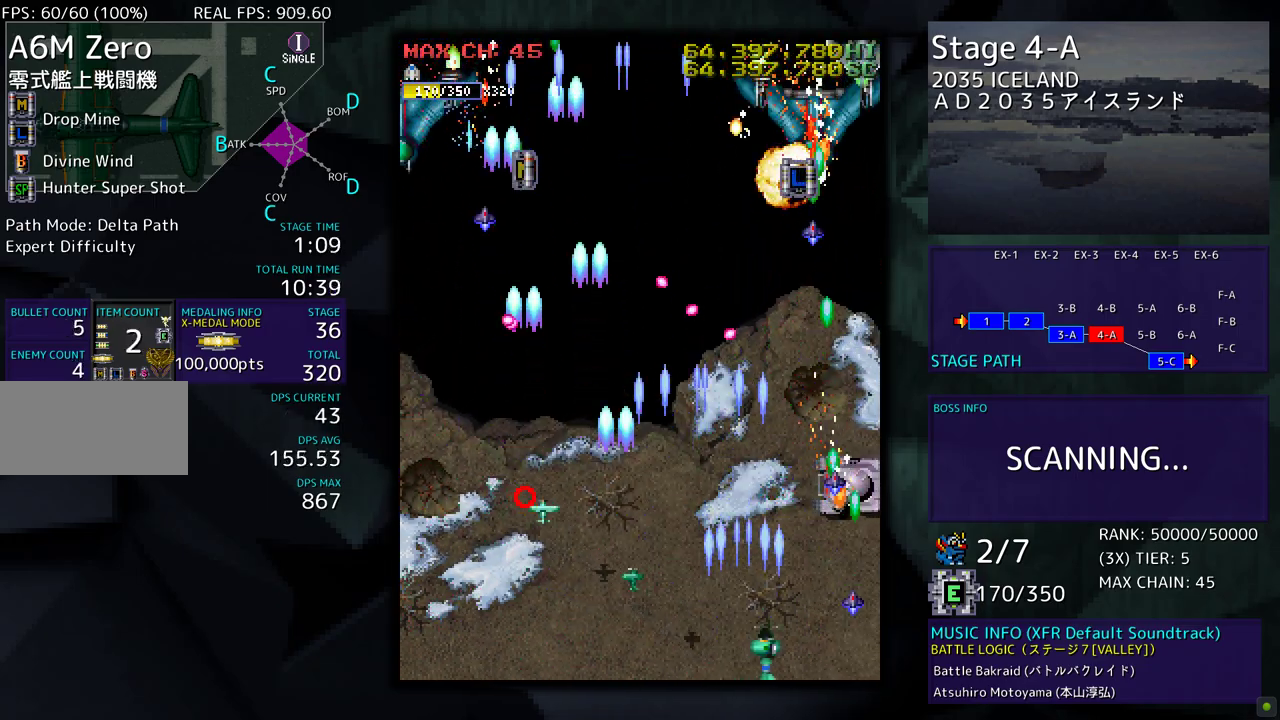
{"buttons": ["DPAD_DOWN", "DPAD_LEFT"], "events": [[150, "DPAD_DOWN", "up"], [200, "DPAD_UP", "down"], [433, "DPAD_RIGHT", "up"], [433, "DPAD_UP", "up"], [450, "DPAD_DOWN", "down"], [450, "DPAD_LEFT", "down"]]}
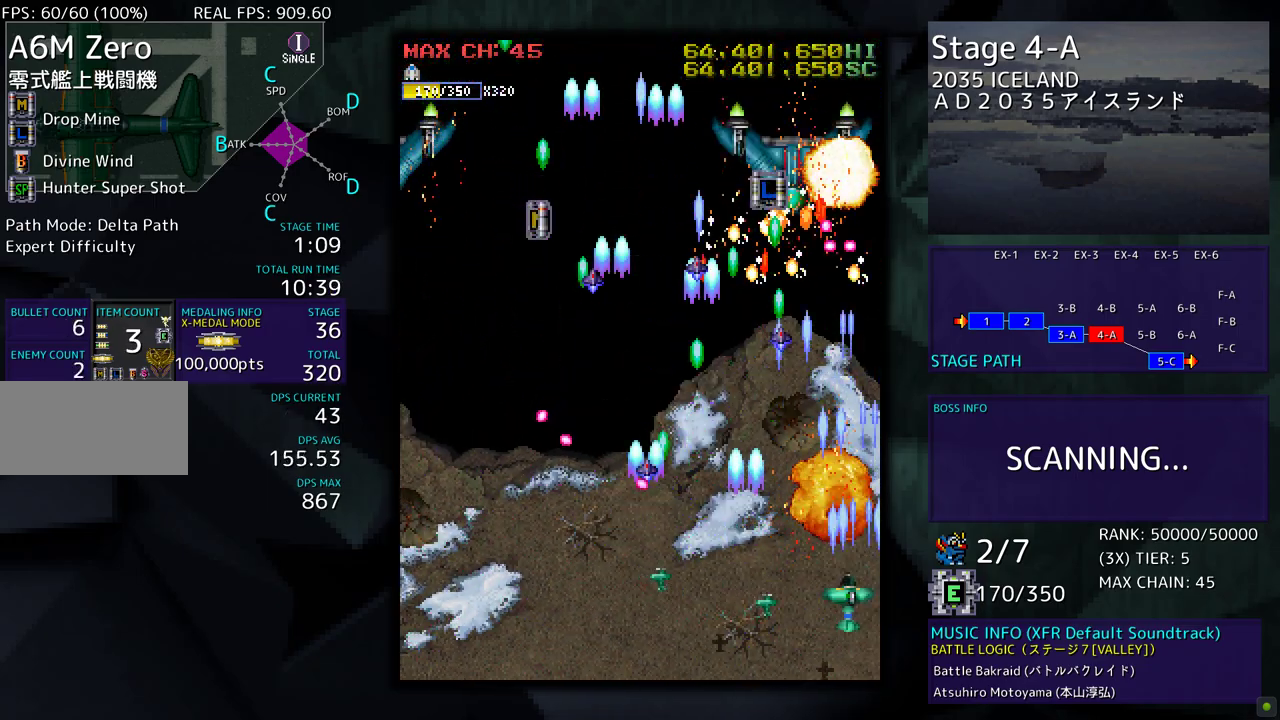
{"buttons": ["DPAD_UP", "DPAD_LEFT"], "events": [[300, "DPAD_DOWN", "up"], [350, "DPAD_LEFT", "up"], [400, "DPAD_LEFT", "down"], [433, "DPAD_UP", "down"]]}
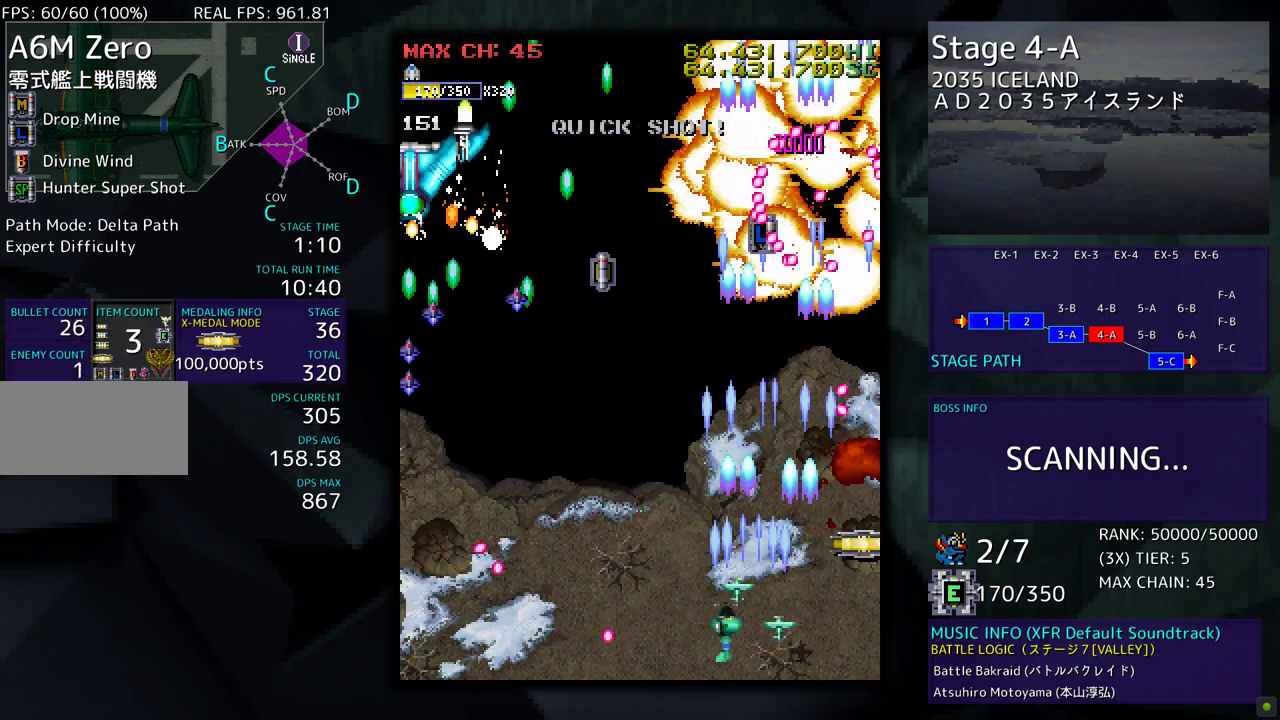
{"buttons": ["DPAD_DOWN"], "events": [[300, "DPAD_LEFT", "up"], [317, "DPAD_RIGHT", "down"], [317, "DPAD_UP", "up"], [367, "DPAD_RIGHT", "up"], [467, "DPAD_DOWN", "down"]]}
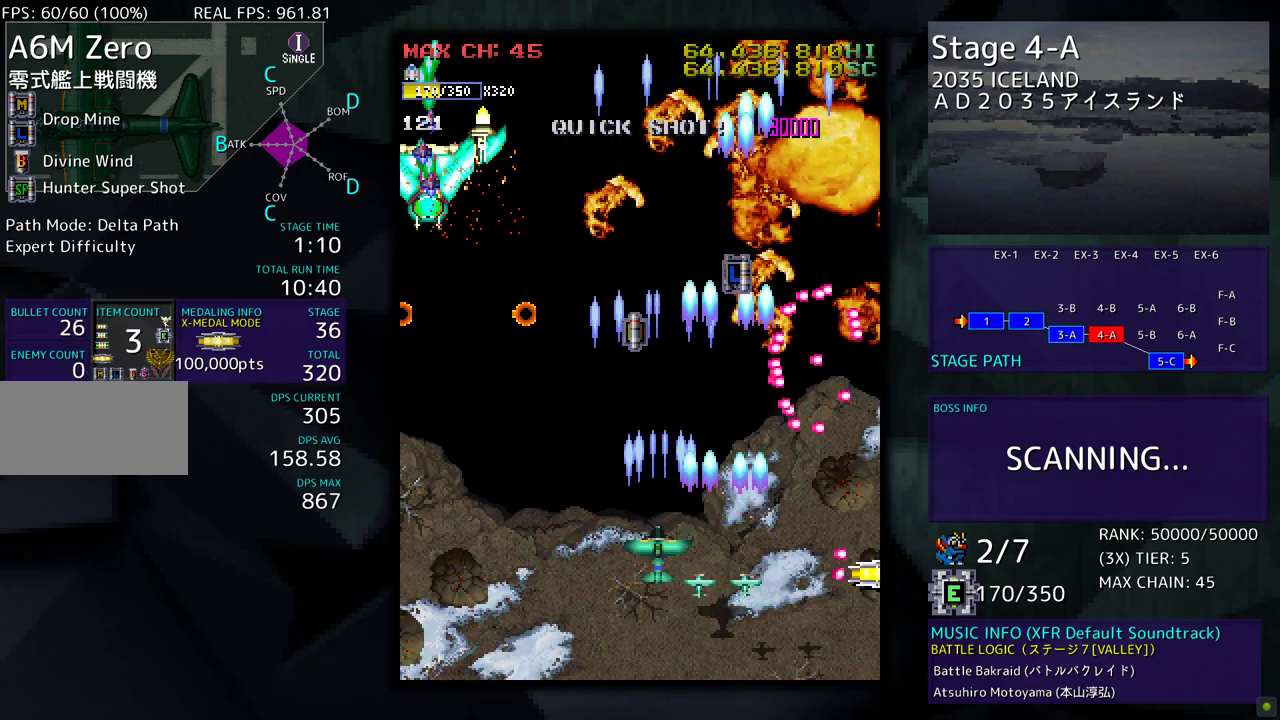
{"buttons": ["DPAD_LEFT"], "events": [[117, "DPAD_DOWN", "up"], [400, "DPAD_LEFT", "down"]]}
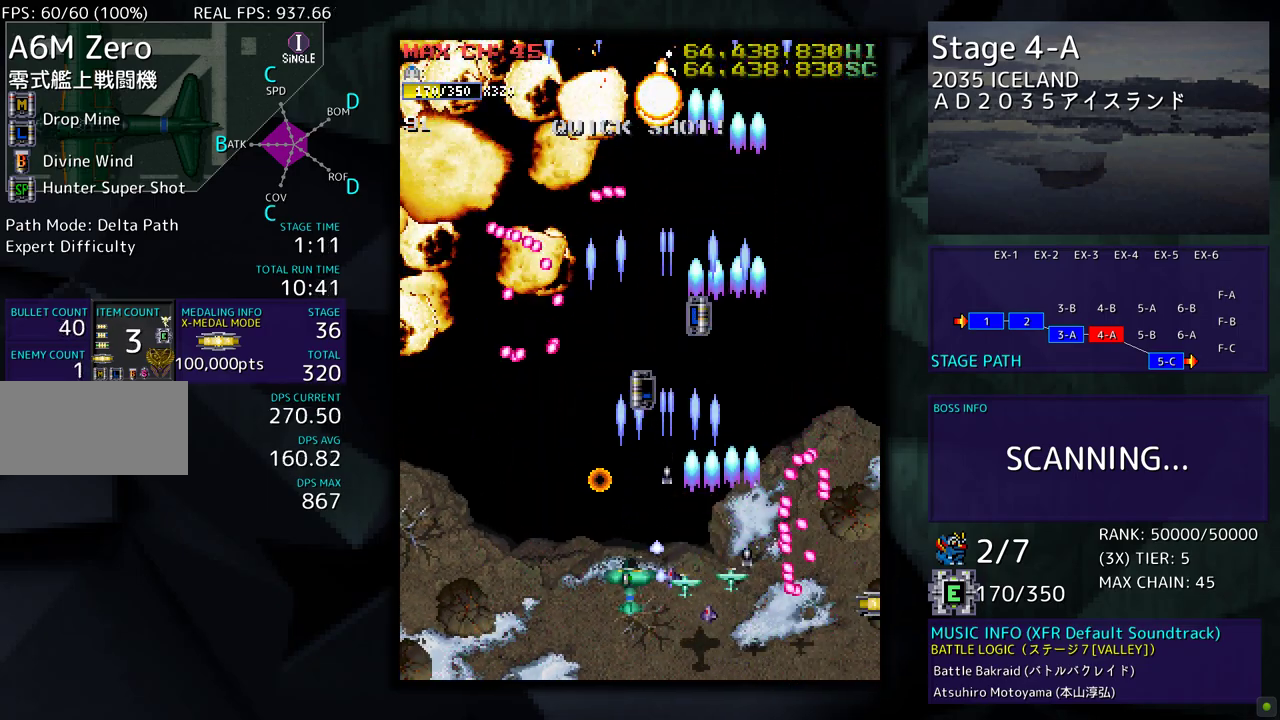
{"buttons": ["DPAD_DOWN", "DPAD_RIGHT"], "events": [[200, "DPAD_UP", "down"], [283, "DPAD_LEFT", "up"], [333, "DPAD_RIGHT", "down"], [417, "DPAD_UP", "up"], [450, "DPAD_DOWN", "down"]]}
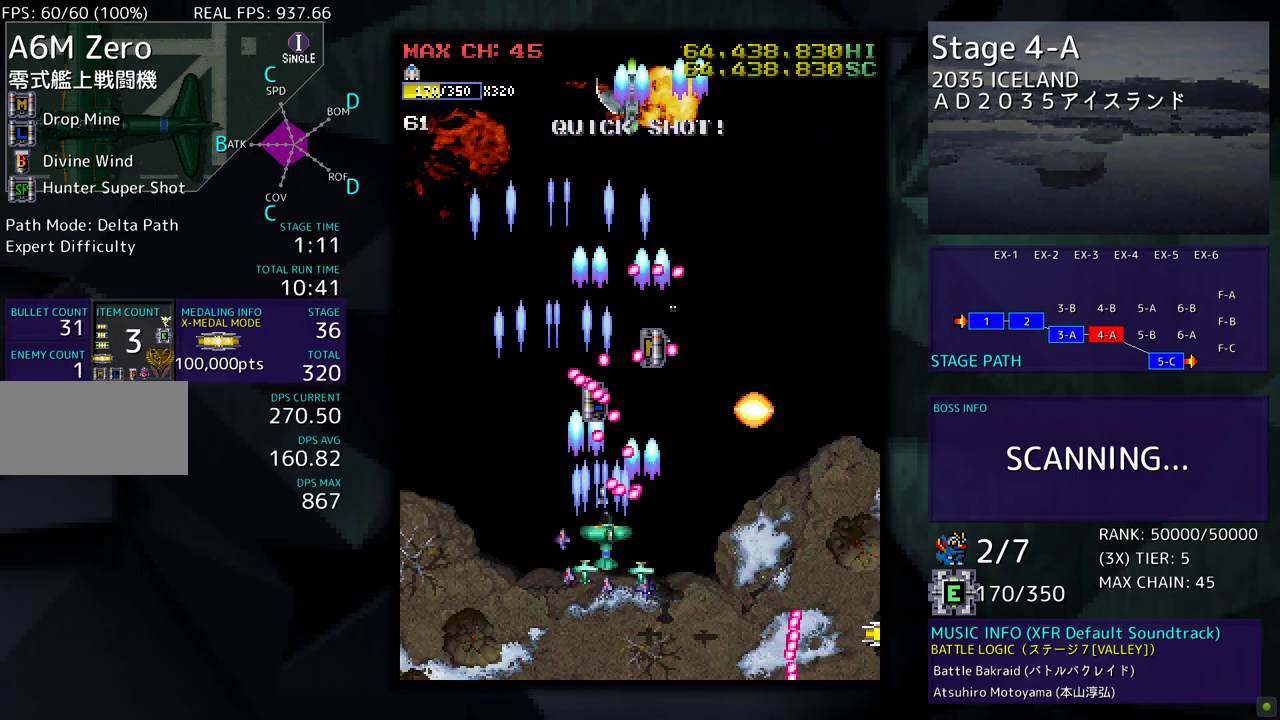
{"buttons": ["DPAD_RIGHT"], "events": [[333, "DPAD_DOWN", "up"]]}
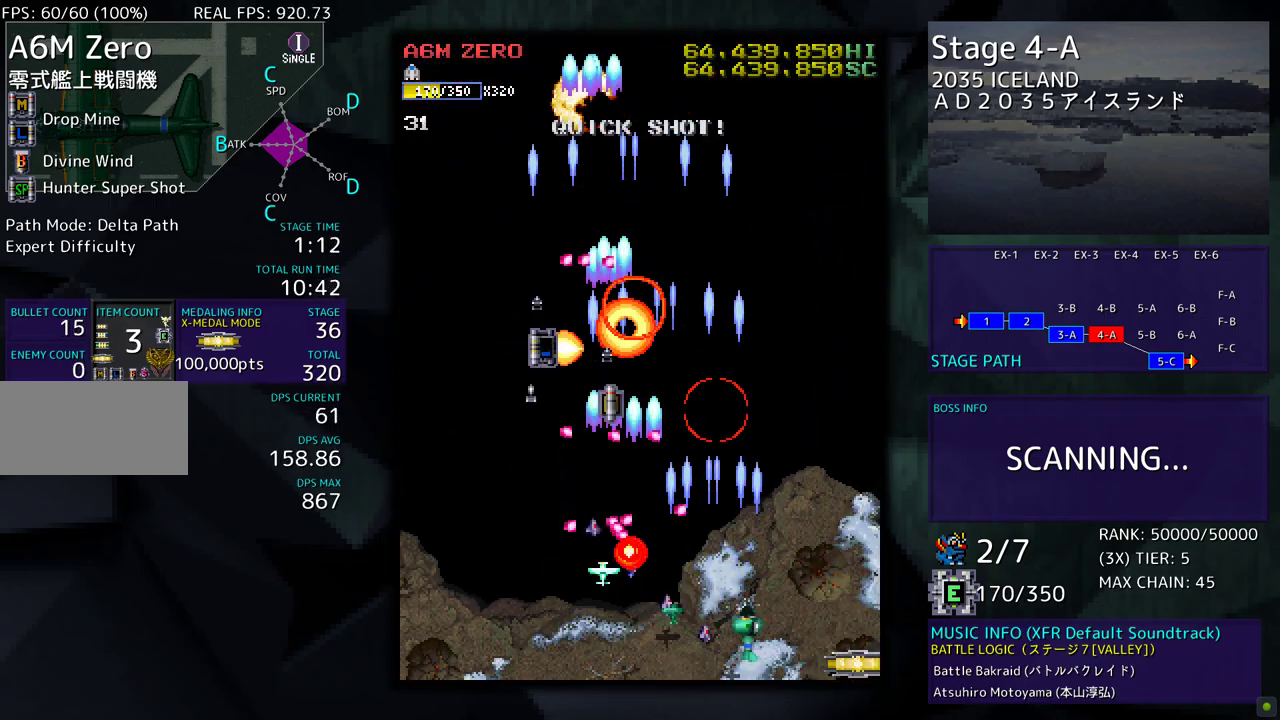
{"buttons": ["DPAD_UP"], "events": [[17, "DPAD_UP", "down"], [117, "DPAD_UP", "up"], [167, "DPAD_DOWN", "down"], [417, "DPAD_RIGHT", "up"], [450, "DPAD_DOWN", "up"], [467, "DPAD_UP", "down"]]}
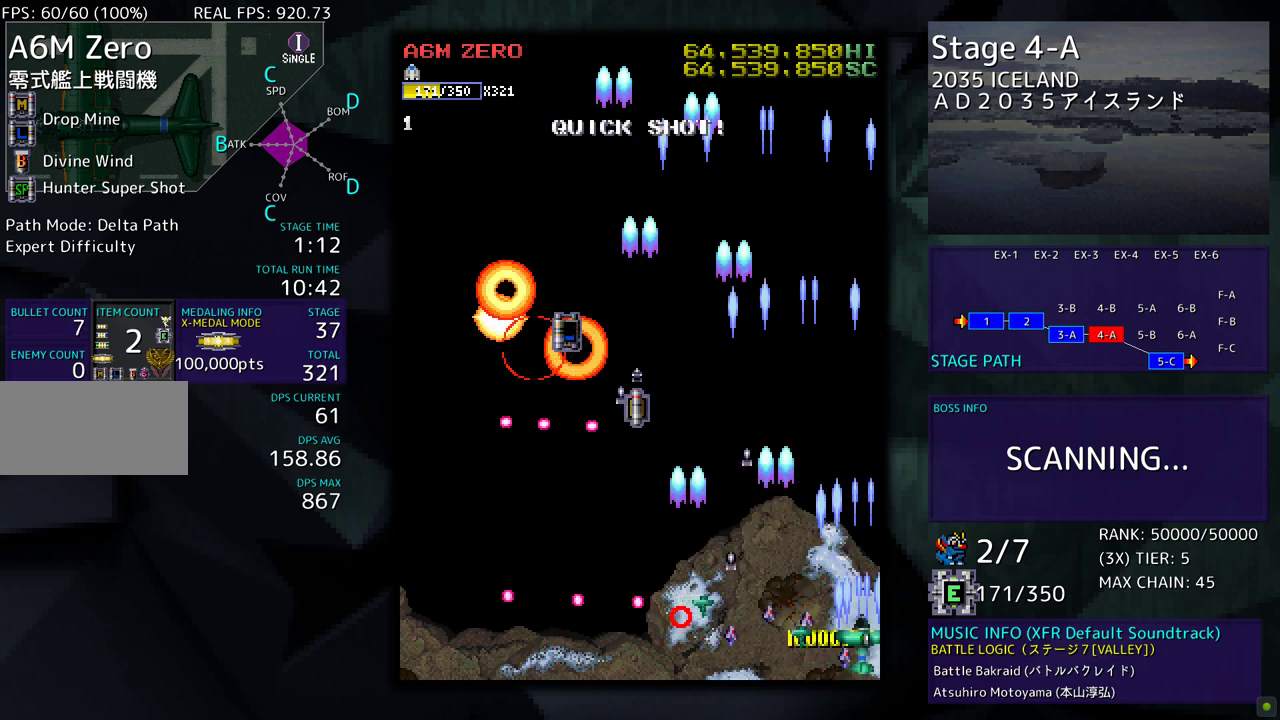
{"buttons": ["DPAD_UP", "DPAD_LEFT"], "events": [[50, "DPAD_RIGHT", "down"], [150, "DPAD_RIGHT", "up"], [200, "DPAD_LEFT", "down"]]}